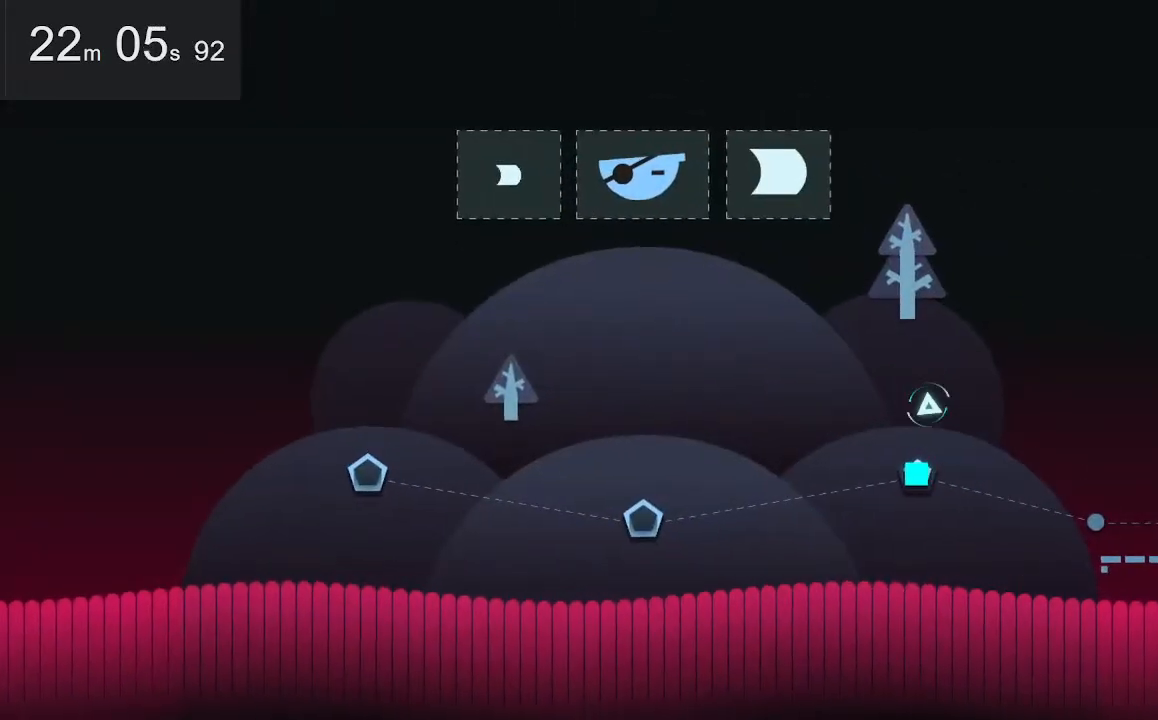
Gameplay with keyboard and mouse; each line is a JSON object with the keys and mouse buttons held at the frame after it. "events" lists presses ("down") and releases ("up") of "down", "left", "right", "space", "up", "mouse_left" and "mouse_right" between this image and that frame as [ms after this image, input, new state], when the widget could be followed in between. "mouse_left", "mouse_right" = the "left", "right" buttons of the "mouse" list. No other keys are recorded. Mouse movement is not recorded.
{"keys": [], "mouse": [], "events": [[133, "left", "down"], [233, "left", "up"], [383, "left", "down"], [467, "left", "up"]]}
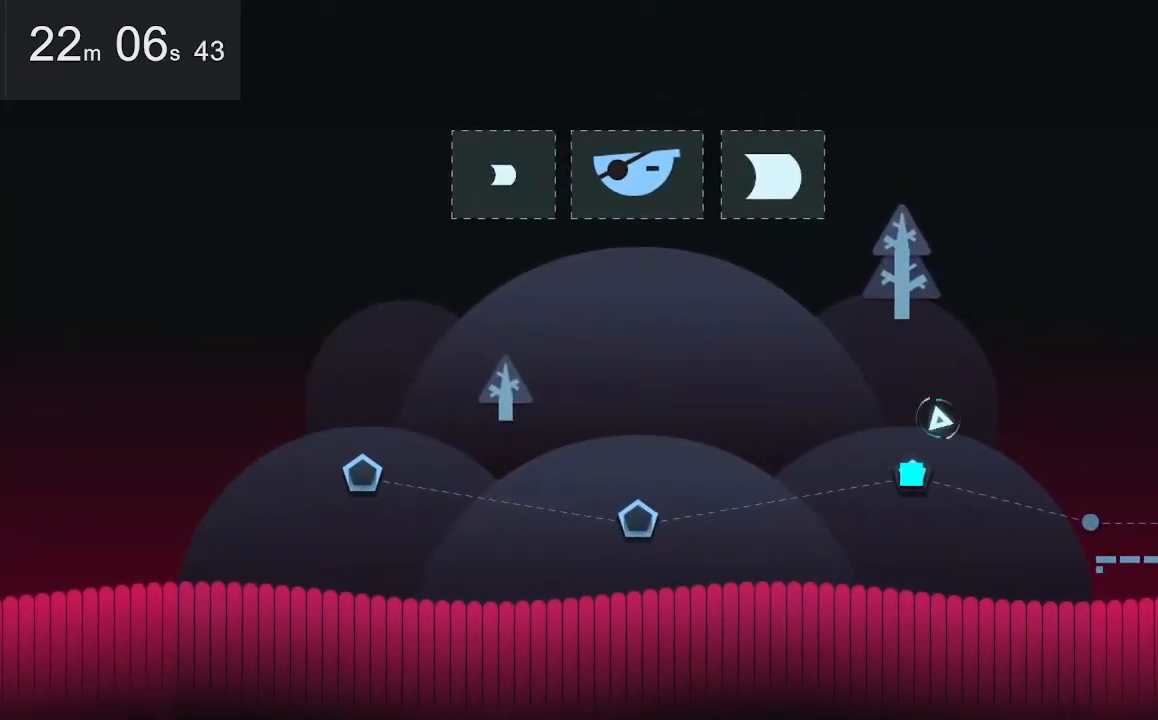
{"keys": [], "mouse": [], "events": [[67, "left", "down"], [117, "left", "up"], [250, "left", "down"], [300, "left", "up"], [400, "left", "down"], [500, "left", "up"]]}
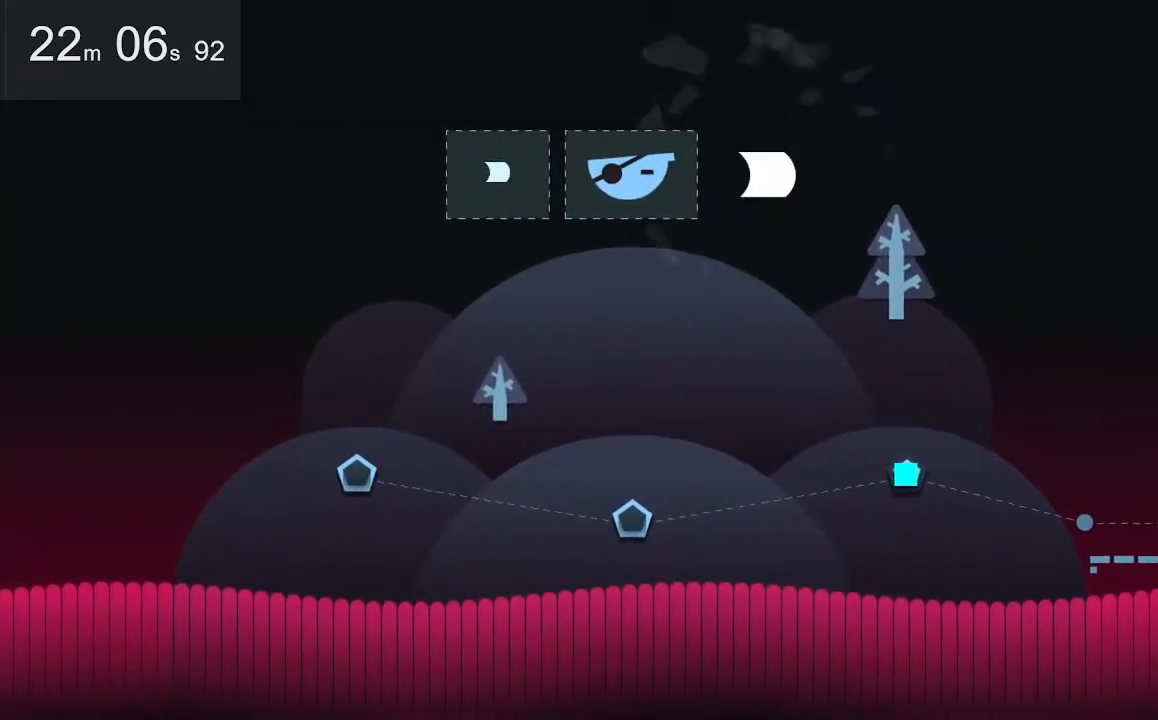
{"keys": [], "mouse": [], "events": [[133, "left", "down"], [183, "left", "up"], [317, "left", "down"], [367, "left", "up"]]}
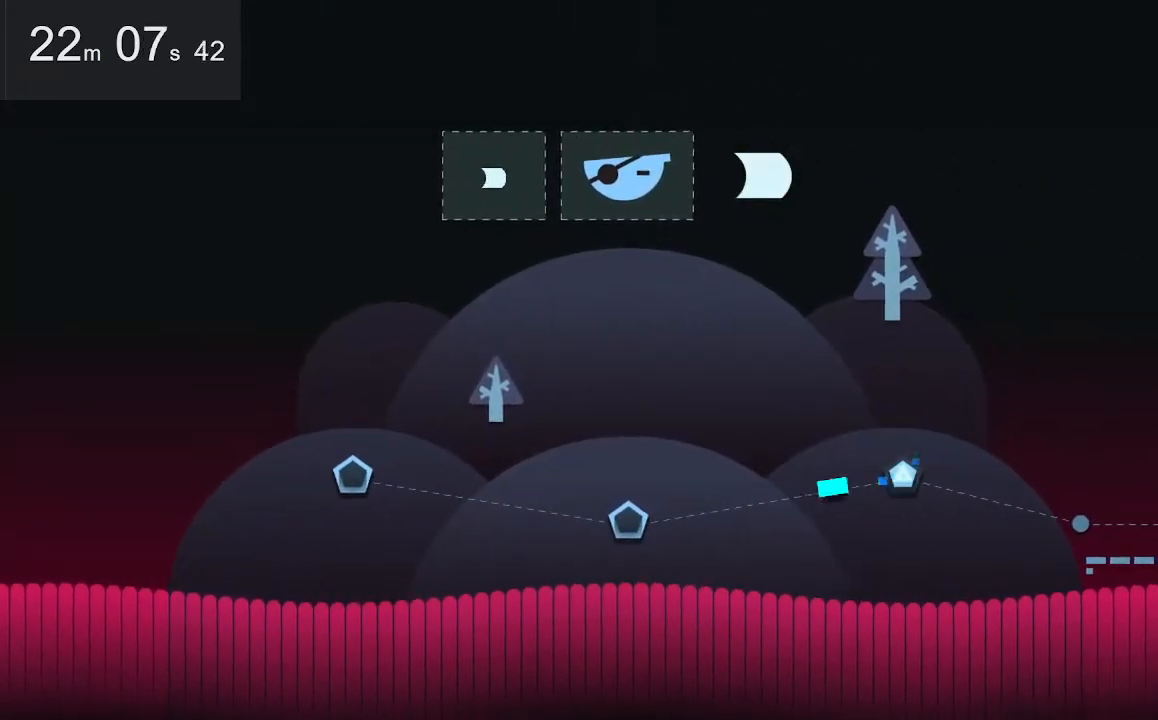
{"keys": [], "mouse": [], "events": [[67, "left", "down"], [117, "left", "up"]]}